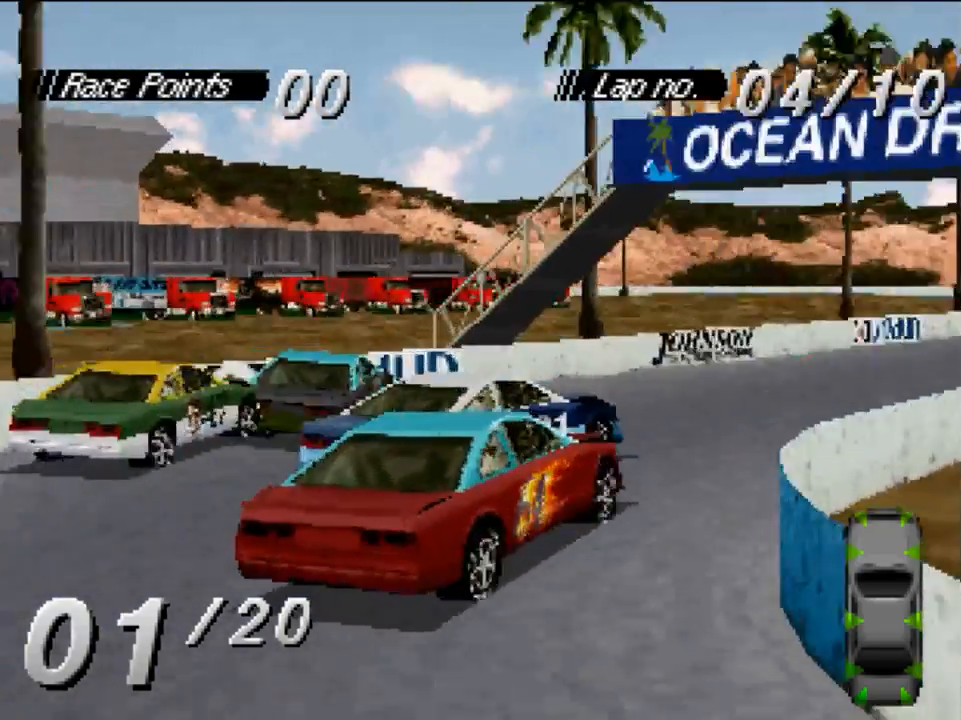
Gameplay with a controller (Xbox layout); each line is a JSON object with the inputs held at the frame after it. "events" lists button and stick changes between this image and that frame as [ms after this image, input, new state], when the widget could be followed in between.
{"buttons": ["A", "DPAD_RIGHT"], "left_stick": "center", "right_stick": "center", "events": [[350, "DPAD_RIGHT", "down"]]}
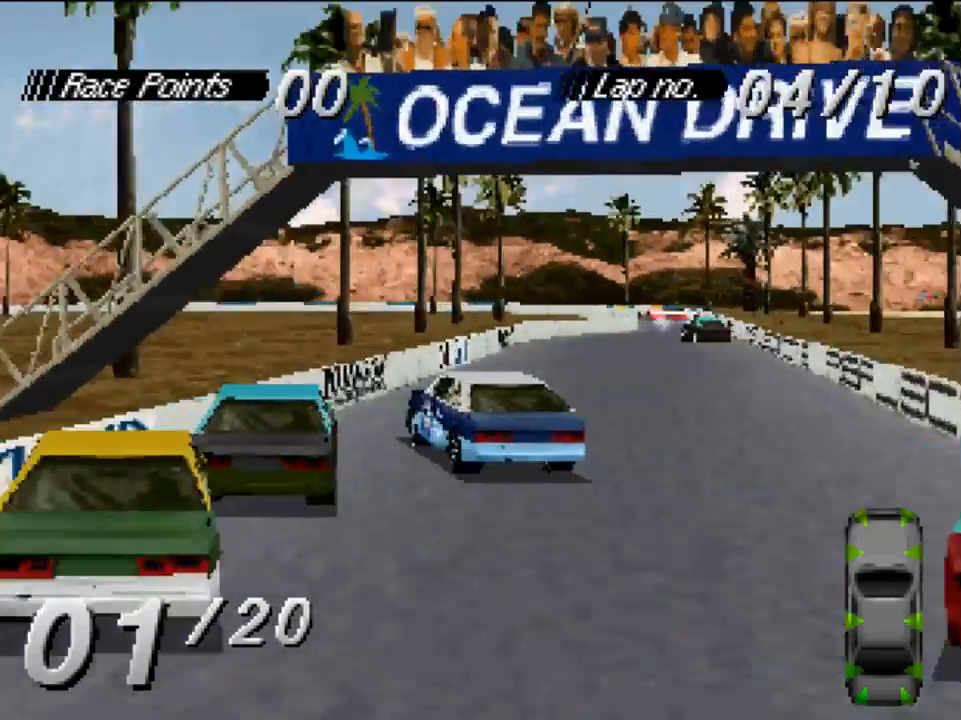
{"buttons": ["A", "DPAD_RIGHT"], "left_stick": "center", "right_stick": "center", "events": [[250, "DPAD_RIGHT", "up"], [383, "DPAD_RIGHT", "down"]]}
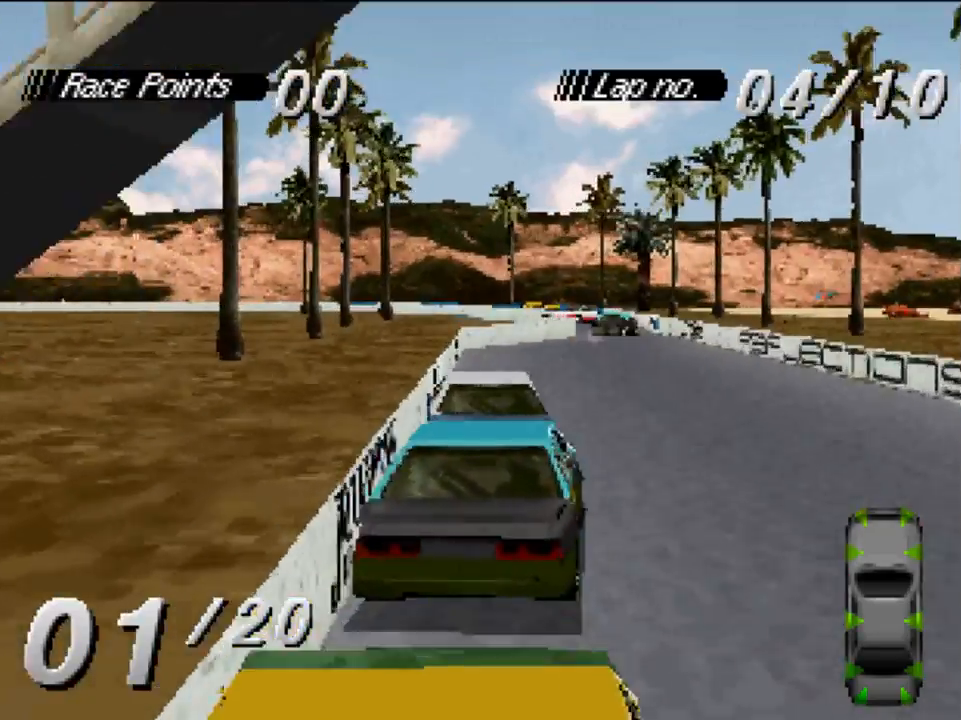
{"buttons": ["A", "DPAD_LEFT"], "left_stick": "center", "right_stick": "center", "events": [[83, "DPAD_RIGHT", "up"], [383, "DPAD_LEFT", "down"]]}
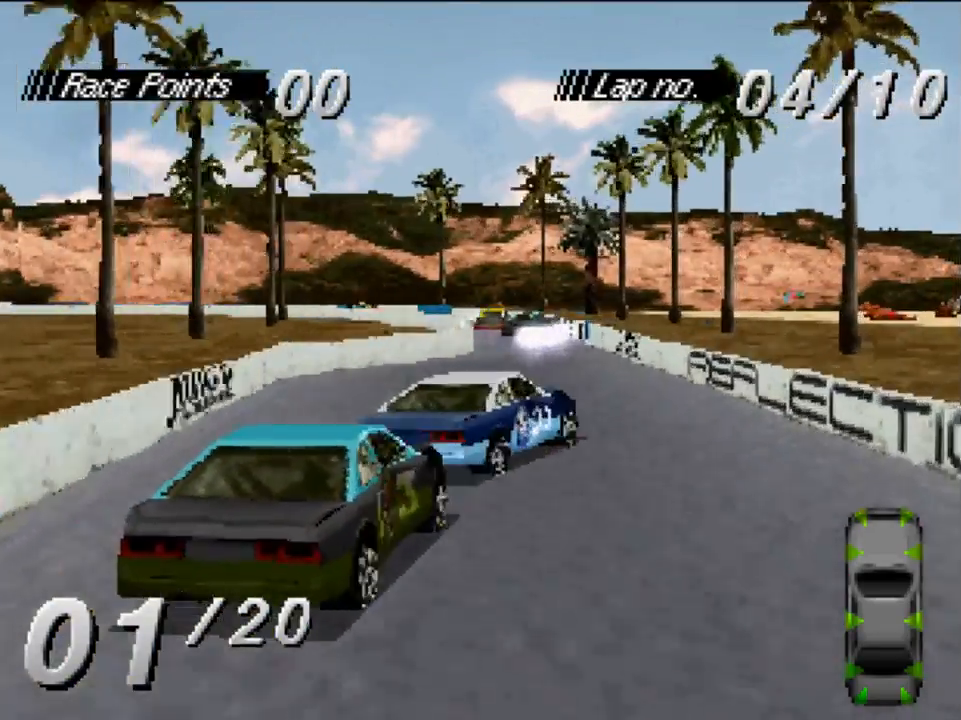
{"buttons": ["A"], "left_stick": "center", "right_stick": "center", "events": [[250, "DPAD_LEFT", "up"]]}
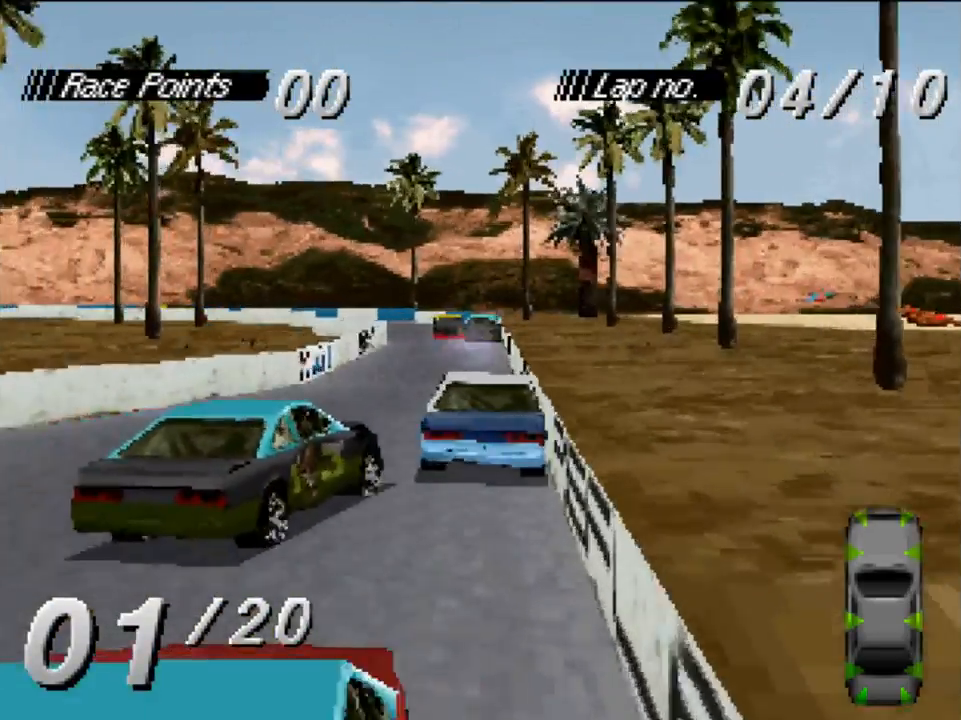
{"buttons": ["A"], "left_stick": "center", "right_stick": "center", "events": []}
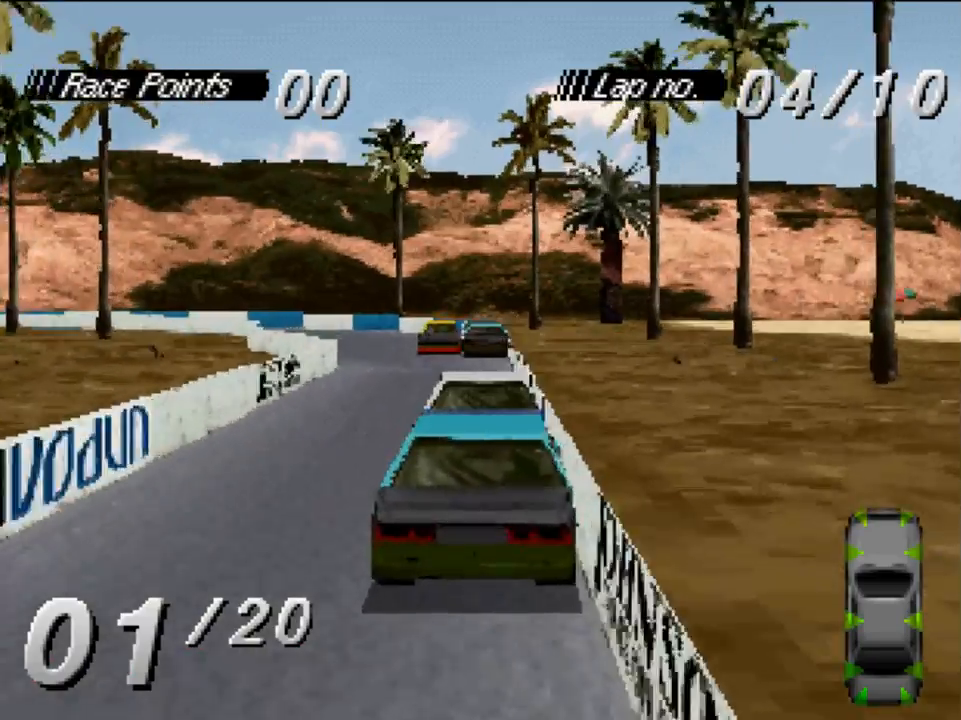
{"buttons": ["A", "DPAD_LEFT"], "left_stick": "center", "right_stick": "center", "events": [[17, "DPAD_LEFT", "down"], [217, "DPAD_LEFT", "up"], [417, "DPAD_LEFT", "down"]]}
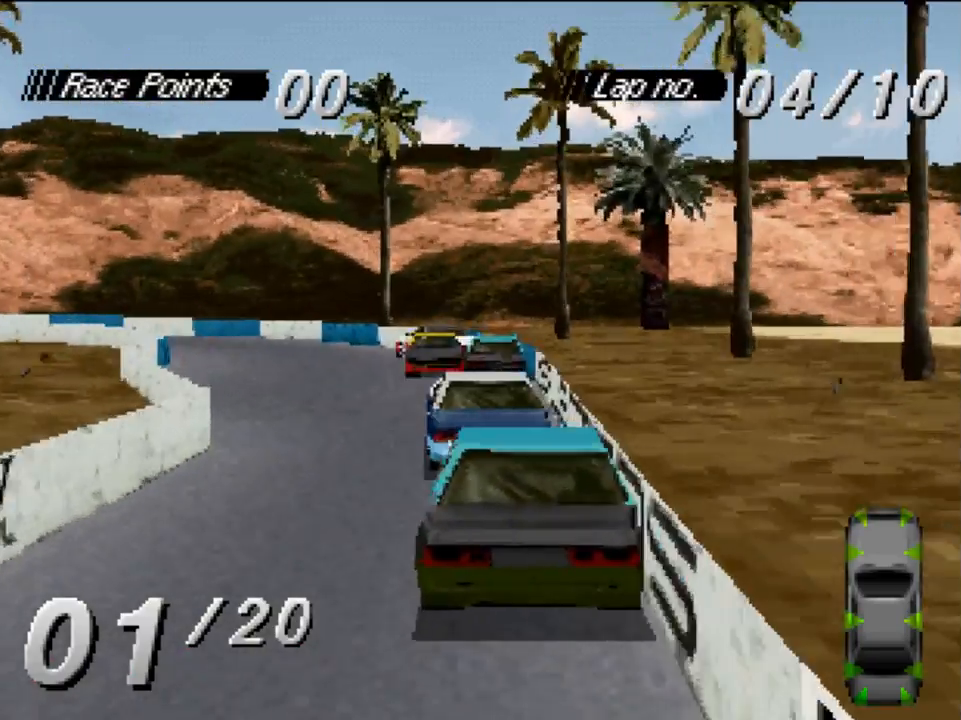
{"buttons": ["A", "DPAD_LEFT"], "left_stick": "center", "right_stick": "center", "events": []}
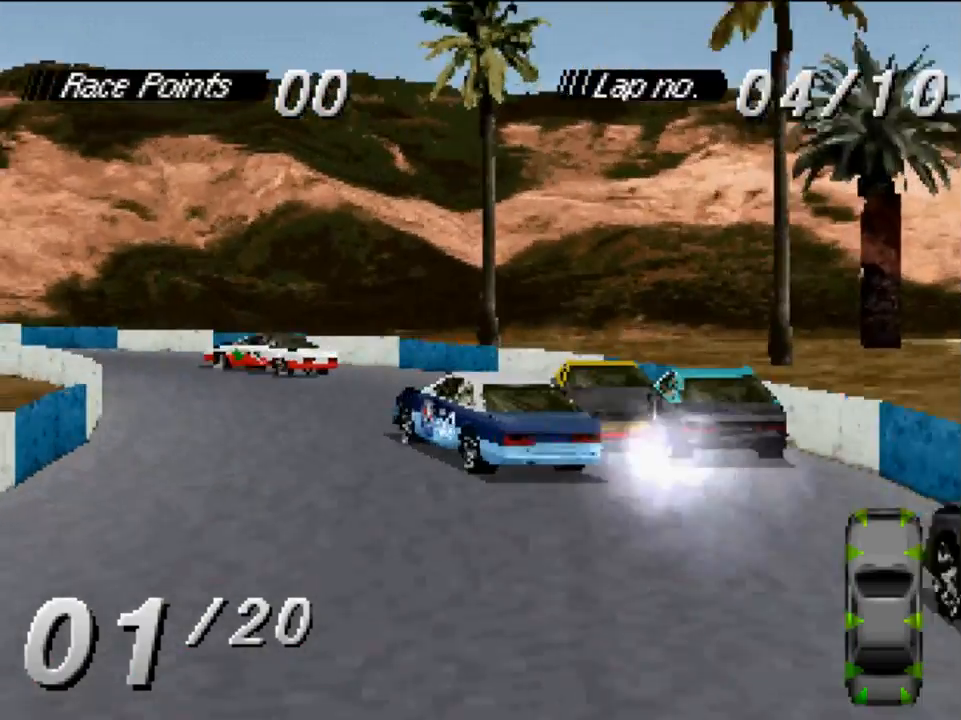
{"buttons": ["A", "DPAD_LEFT"], "left_stick": "center", "right_stick": "center", "events": [[50, "DPAD_LEFT", "up"], [183, "DPAD_LEFT", "down"]]}
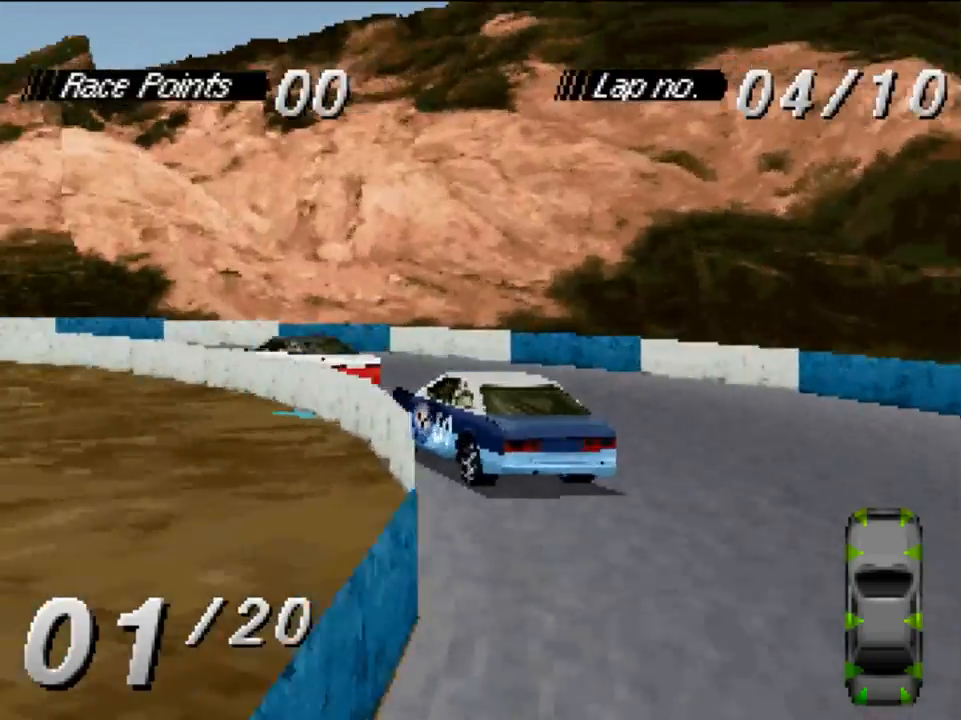
{"buttons": ["A", "DPAD_LEFT"], "left_stick": "center", "right_stick": "center", "events": []}
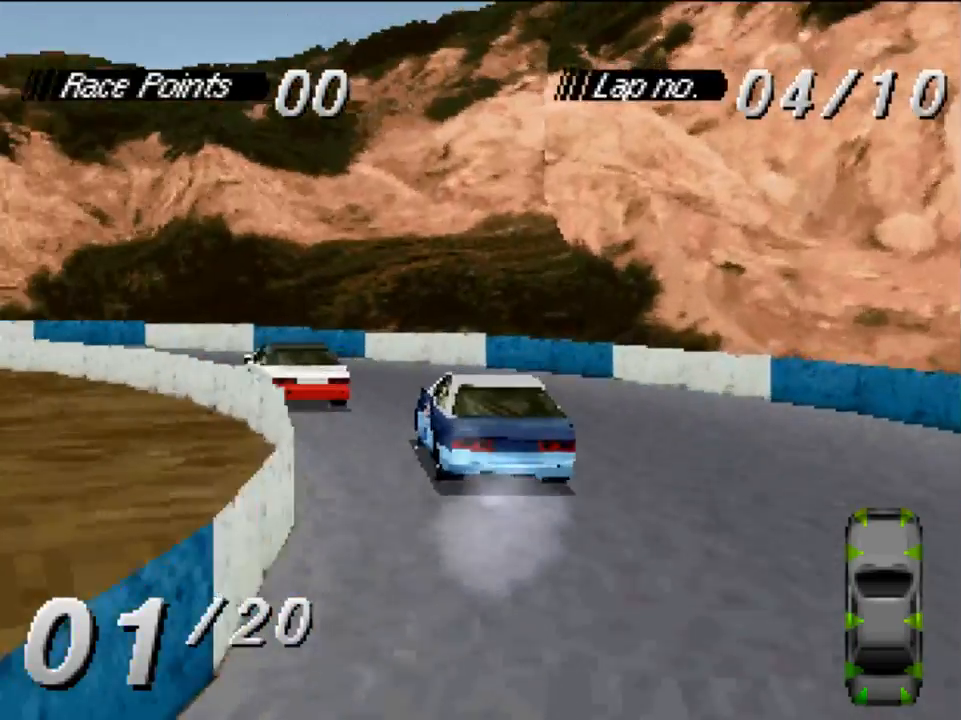
{"buttons": ["A", "DPAD_LEFT"], "left_stick": "center", "right_stick": "center", "events": []}
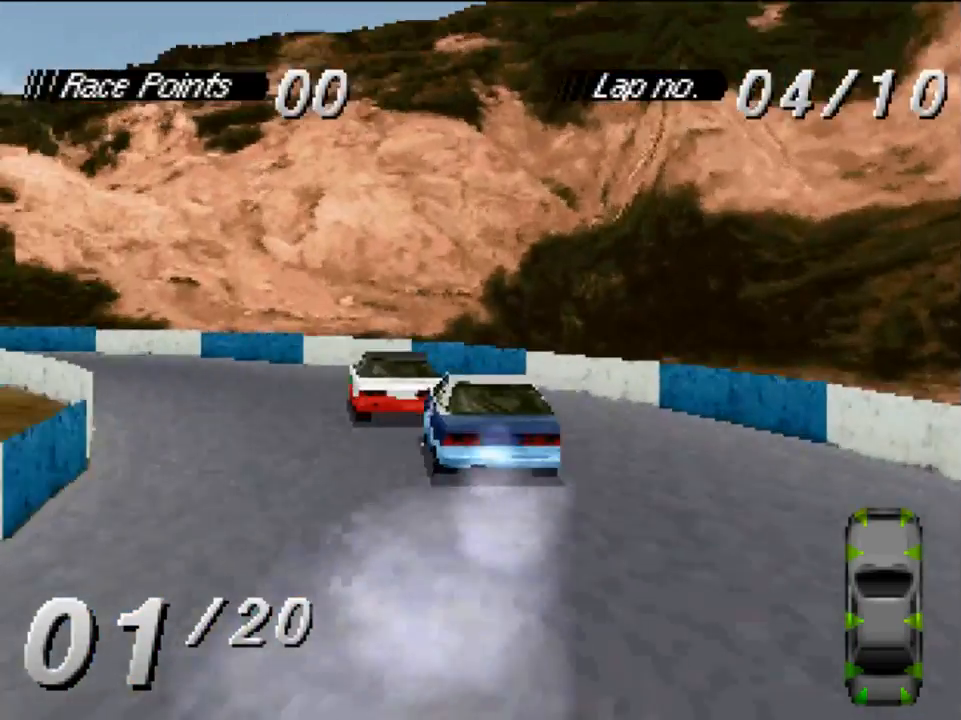
{"buttons": ["A", "DPAD_LEFT"], "left_stick": "center", "right_stick": "center", "events": []}
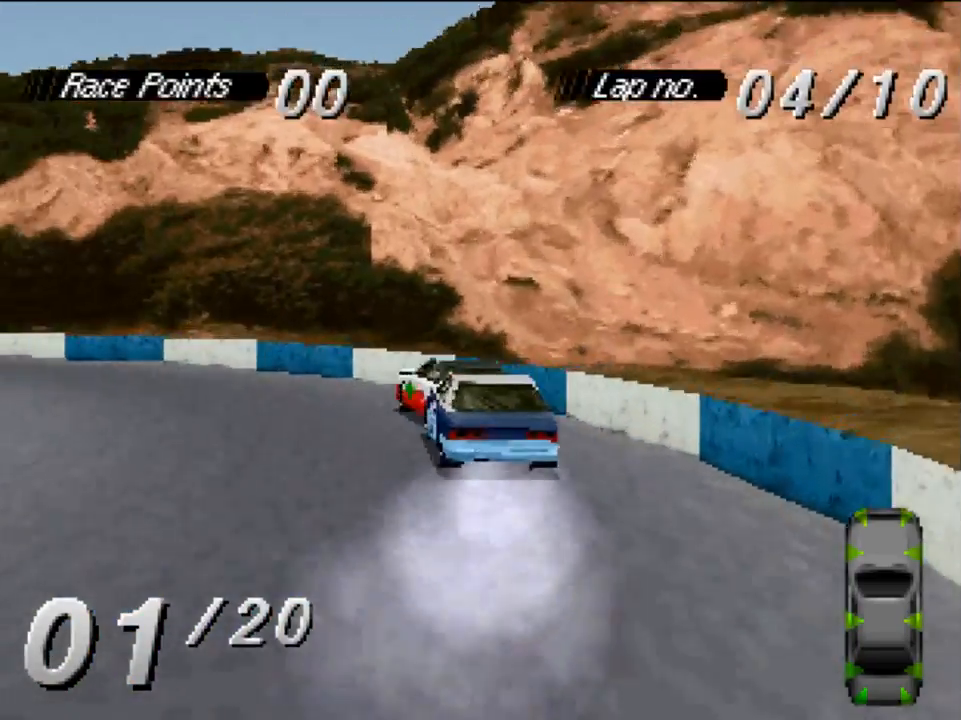
{"buttons": ["A", "DPAD_LEFT"], "left_stick": "center", "right_stick": "center", "events": []}
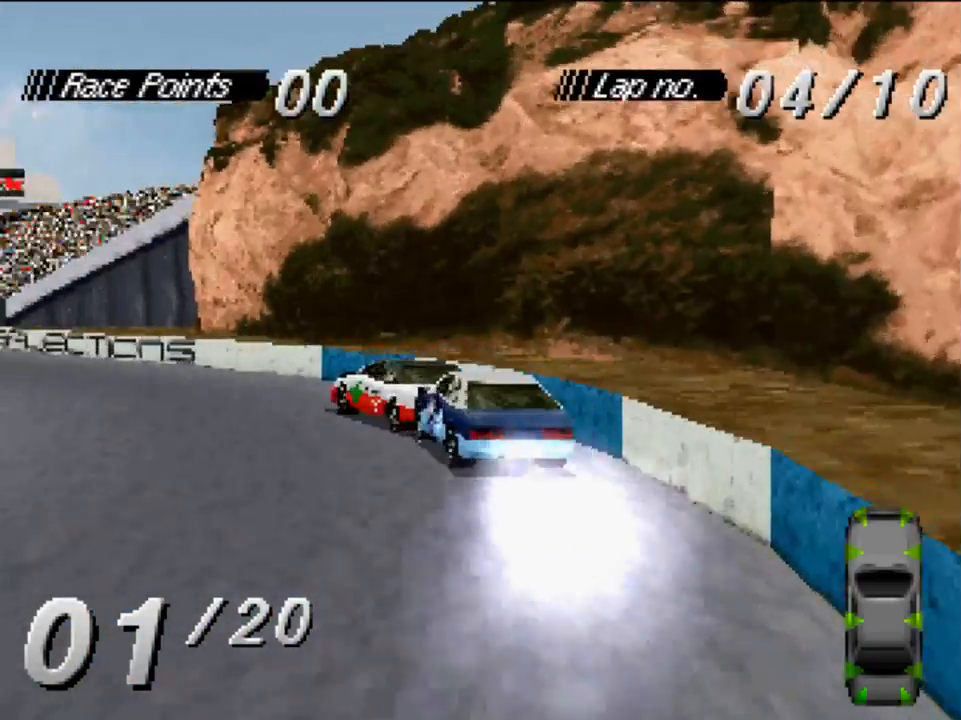
{"buttons": ["A", "DPAD_LEFT"], "left_stick": "center", "right_stick": "center", "events": []}
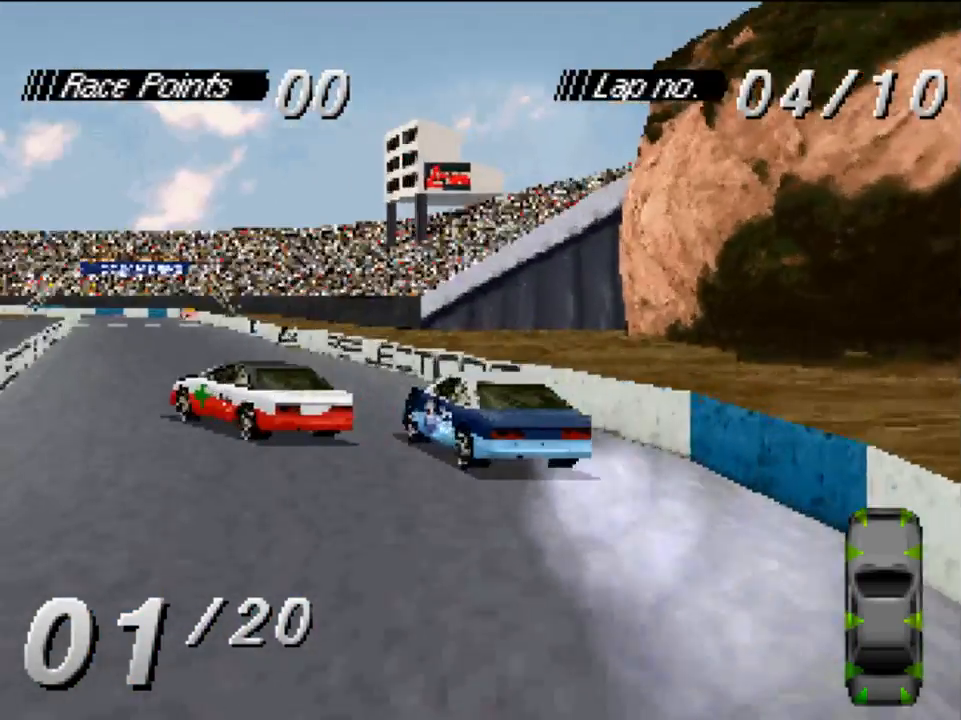
{"buttons": ["A", "DPAD_RIGHT"], "left_stick": "center", "right_stick": "center", "events": [[117, "DPAD_LEFT", "up"], [283, "DPAD_RIGHT", "down"]]}
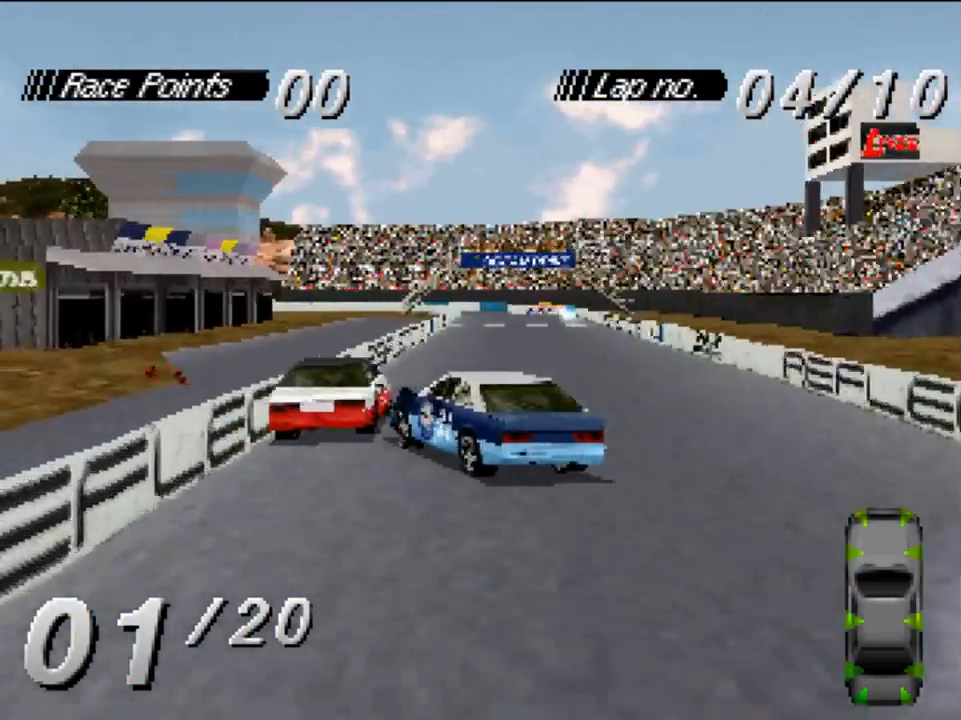
{"buttons": ["A"], "left_stick": "center", "right_stick": "center", "events": [[67, "DPAD_RIGHT", "up"], [350, "DPAD_RIGHT", "down"], [450, "DPAD_RIGHT", "up"]]}
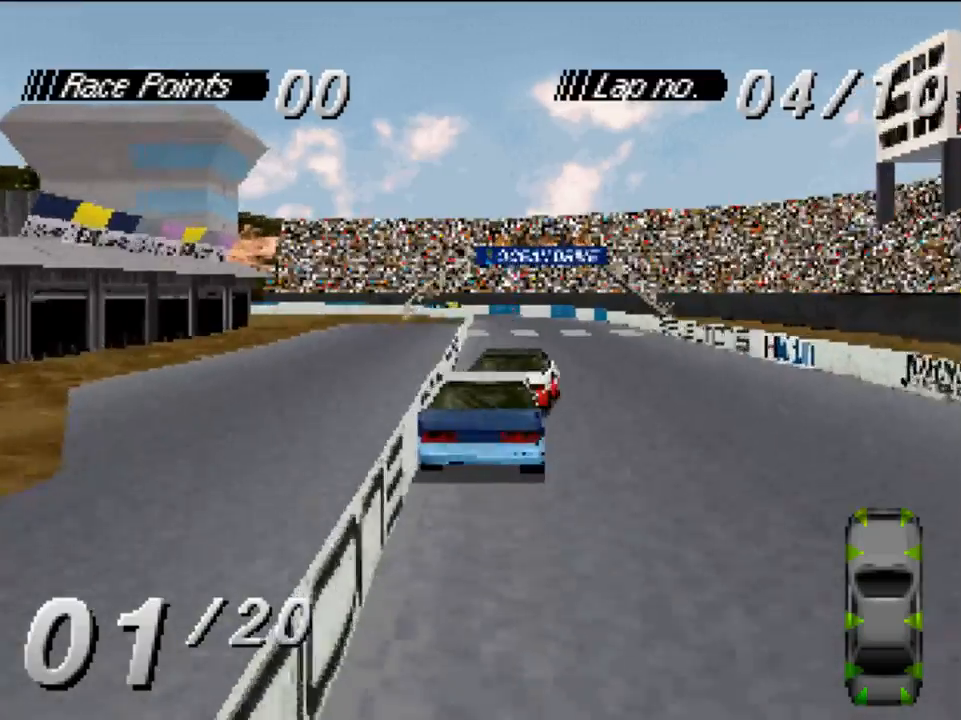
{"buttons": ["A", "DPAD_RIGHT"], "left_stick": "center", "right_stick": "center", "events": [[417, "DPAD_RIGHT", "down"]]}
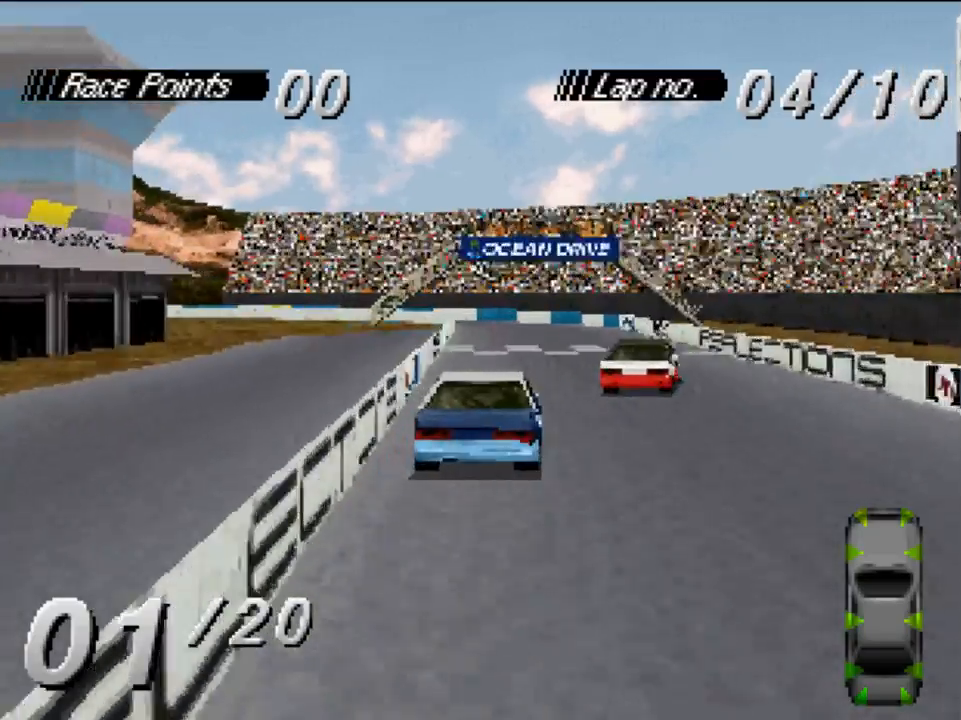
{"buttons": ["A"], "left_stick": "center", "right_stick": "center", "events": [[50, "DPAD_RIGHT", "up"]]}
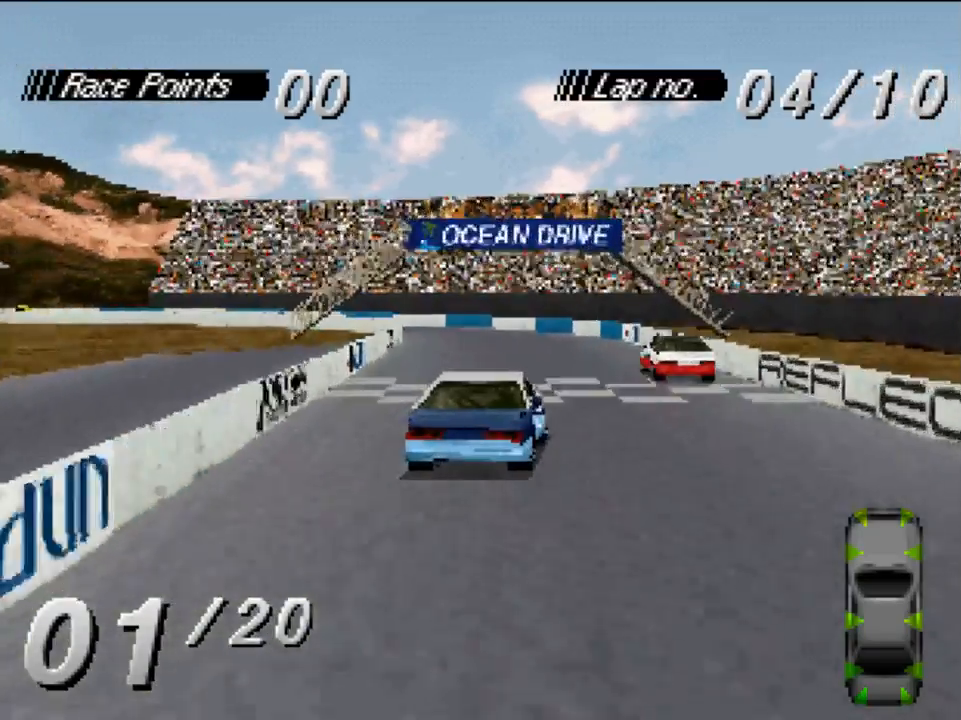
{"buttons": ["A", "DPAD_LEFT"], "left_stick": "center", "right_stick": "center", "events": [[317, "DPAD_LEFT", "down"]]}
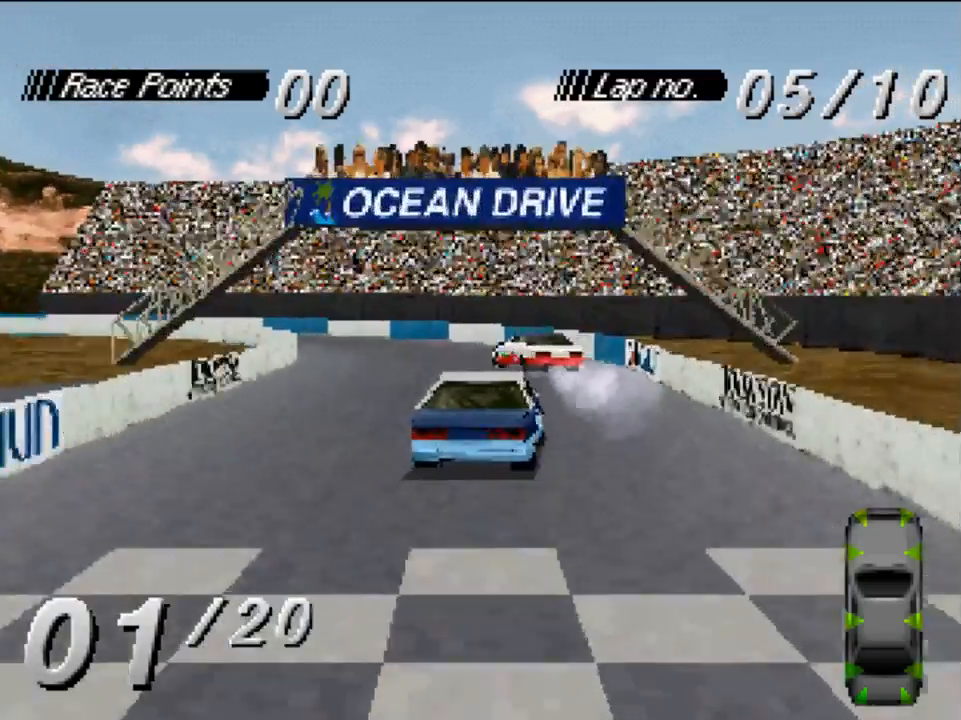
{"buttons": ["A", "DPAD_LEFT"], "left_stick": "center", "right_stick": "center", "events": [[283, "DPAD_LEFT", "up"], [483, "DPAD_LEFT", "down"]]}
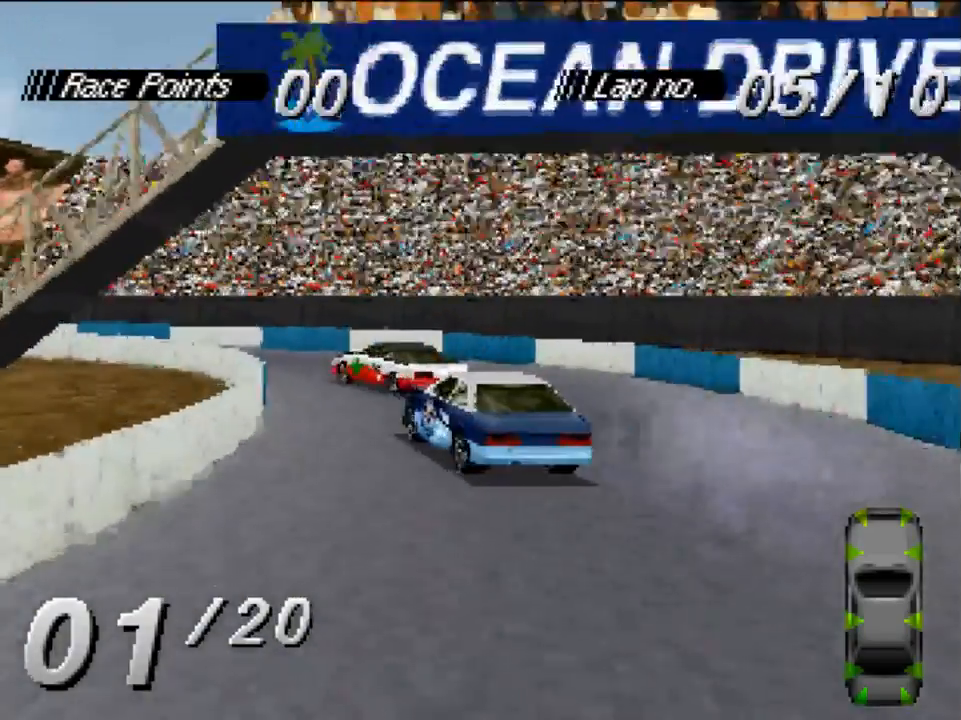
{"buttons": ["A", "DPAD_LEFT"], "left_stick": "center", "right_stick": "center", "events": []}
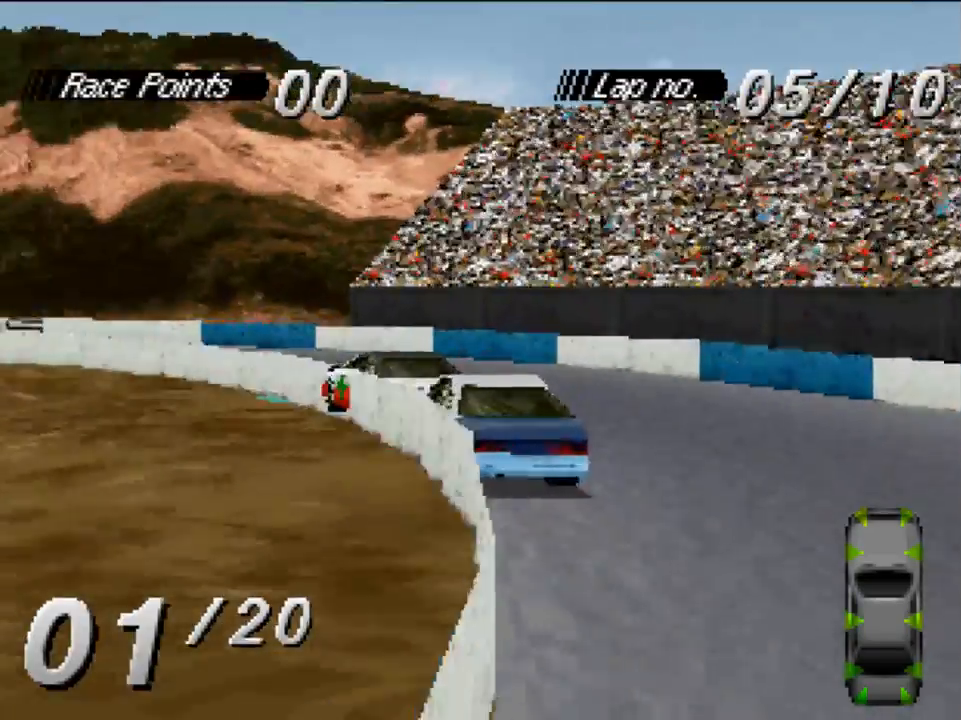
{"buttons": ["A", "DPAD_LEFT"], "left_stick": "center", "right_stick": "center", "events": [[50, "X", "down"], [183, "X", "up"]]}
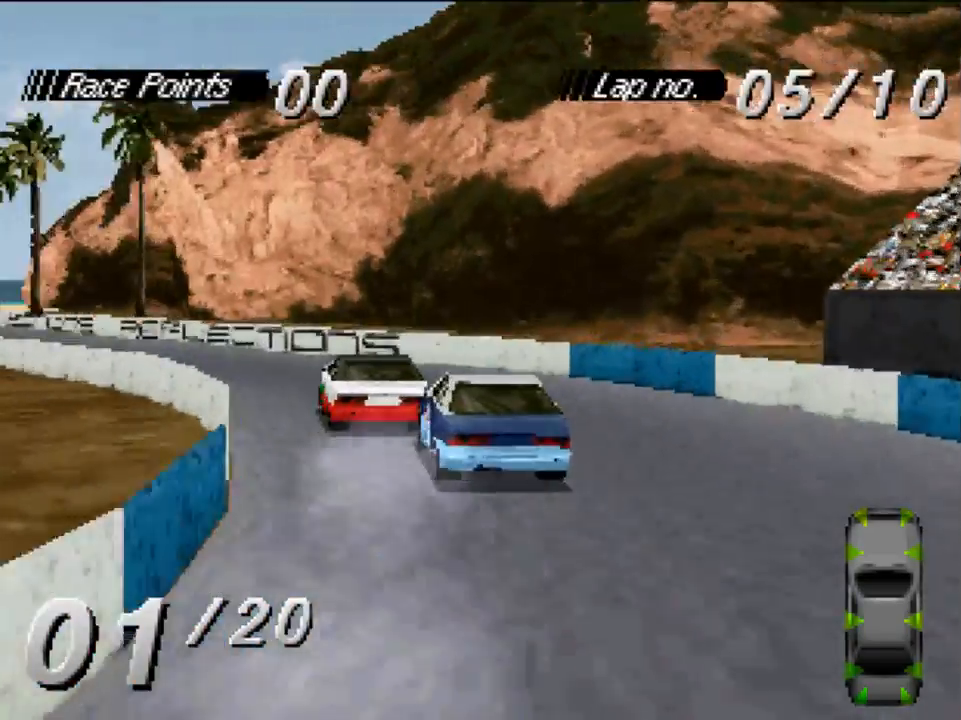
{"buttons": ["A"], "left_stick": "center", "right_stick": "center", "events": [[450, "DPAD_LEFT", "up"]]}
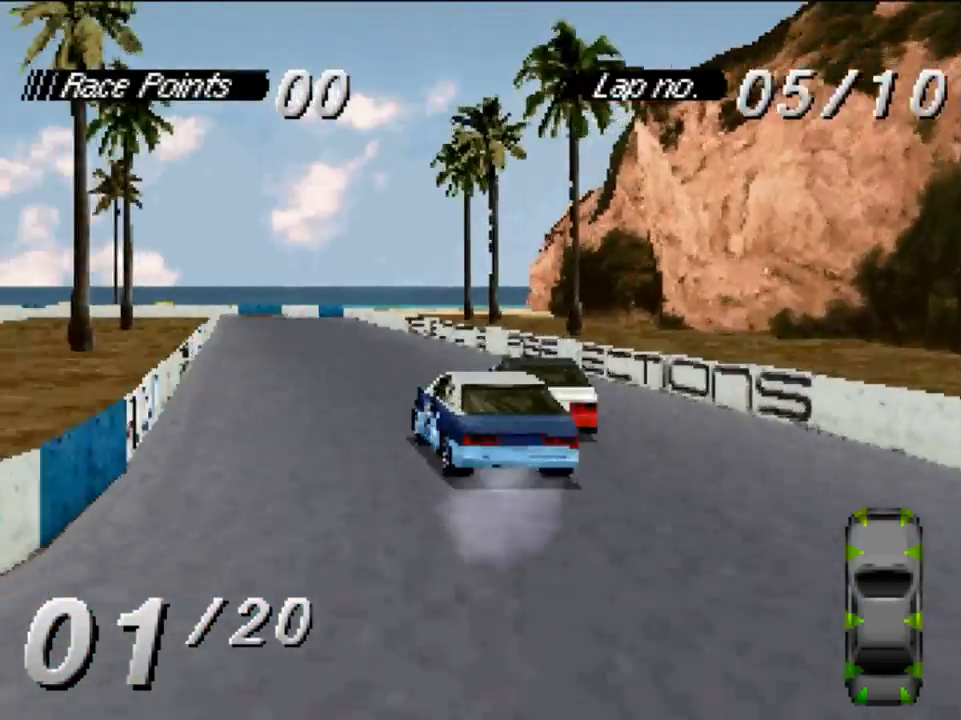
{"buttons": ["A", "DPAD_RIGHT"], "left_stick": "center", "right_stick": "center", "events": [[117, "DPAD_RIGHT", "down"]]}
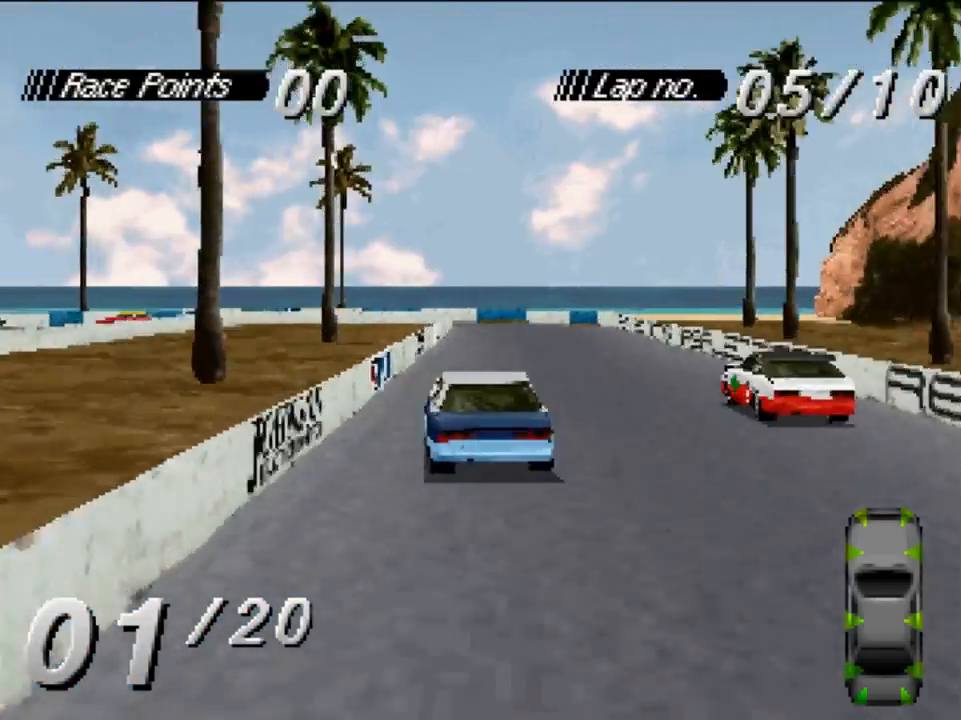
{"buttons": ["A"], "left_stick": "center", "right_stick": "center", "events": [[50, "DPAD_RIGHT", "up"], [283, "DPAD_LEFT", "down"], [350, "DPAD_LEFT", "up"]]}
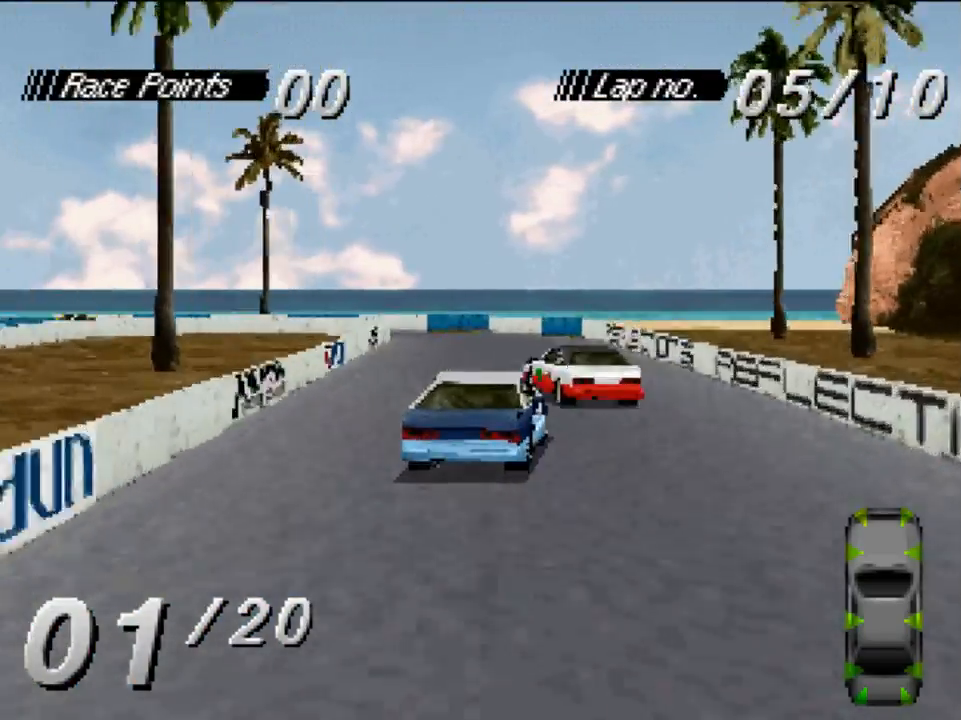
{"buttons": ["A", "X", "DPAD_LEFT"], "left_stick": "center", "right_stick": "center", "events": [[83, "DPAD_LEFT", "down"], [183, "DPAD_LEFT", "up"], [250, "DPAD_LEFT", "down"], [483, "X", "down"]]}
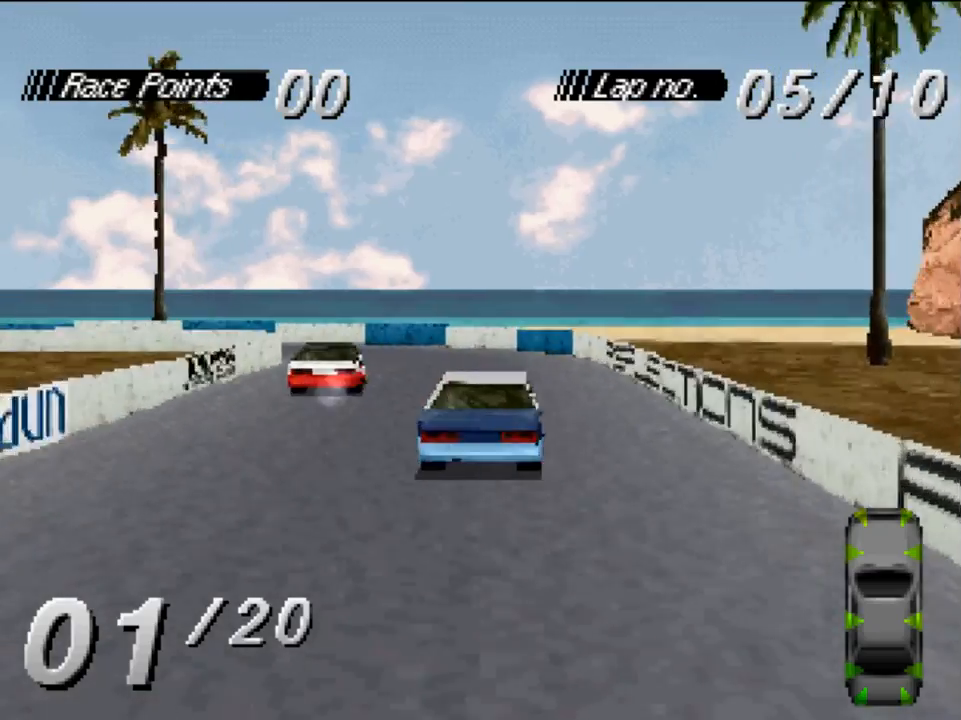
{"buttons": ["A", "DPAD_LEFT"], "left_stick": "center", "right_stick": "center", "events": [[83, "X", "up"]]}
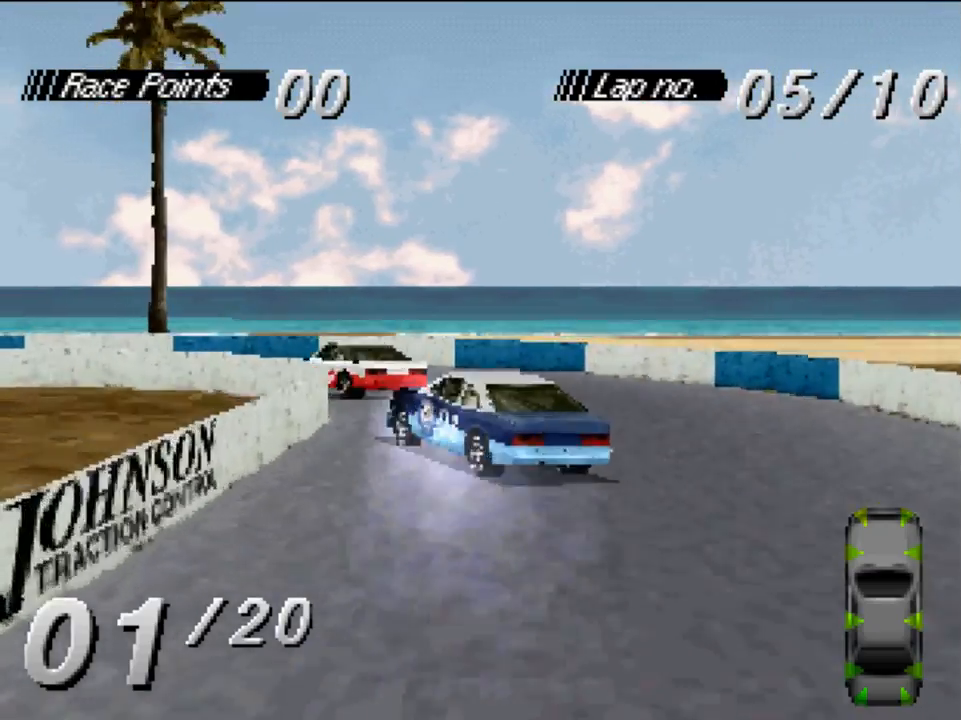
{"buttons": ["X", "DPAD_LEFT"], "left_stick": "center", "right_stick": "center", "events": [[17, "X", "down"], [183, "X", "up"], [283, "X", "down"], [483, "A", "up"]]}
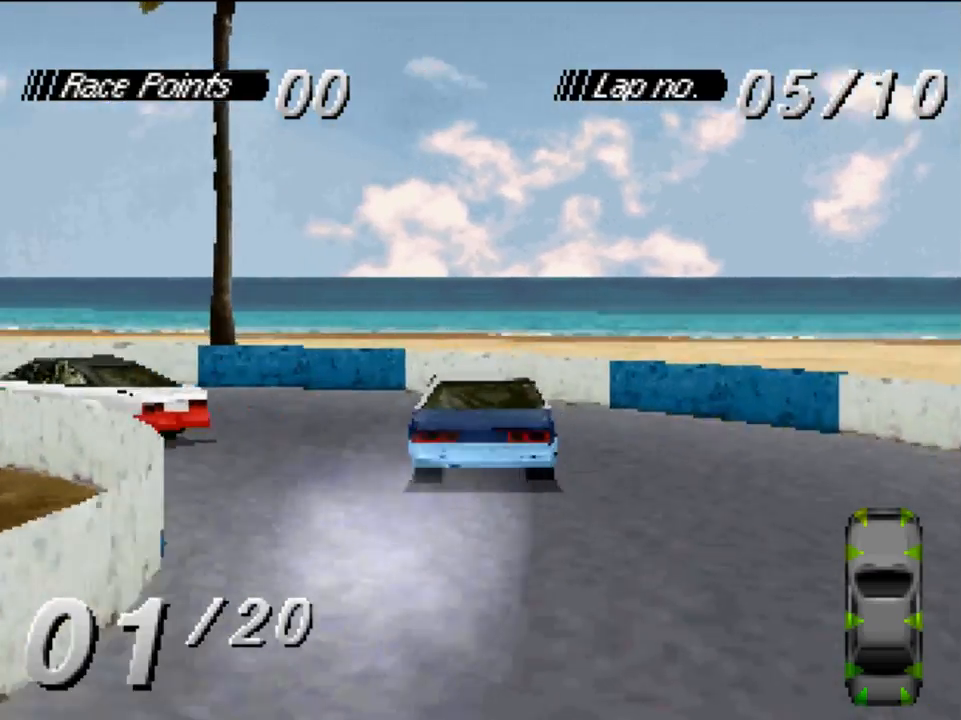
{"buttons": ["A", "DPAD_LEFT"], "left_stick": "center", "right_stick": "center", "events": [[217, "X", "up"], [283, "A", "down"]]}